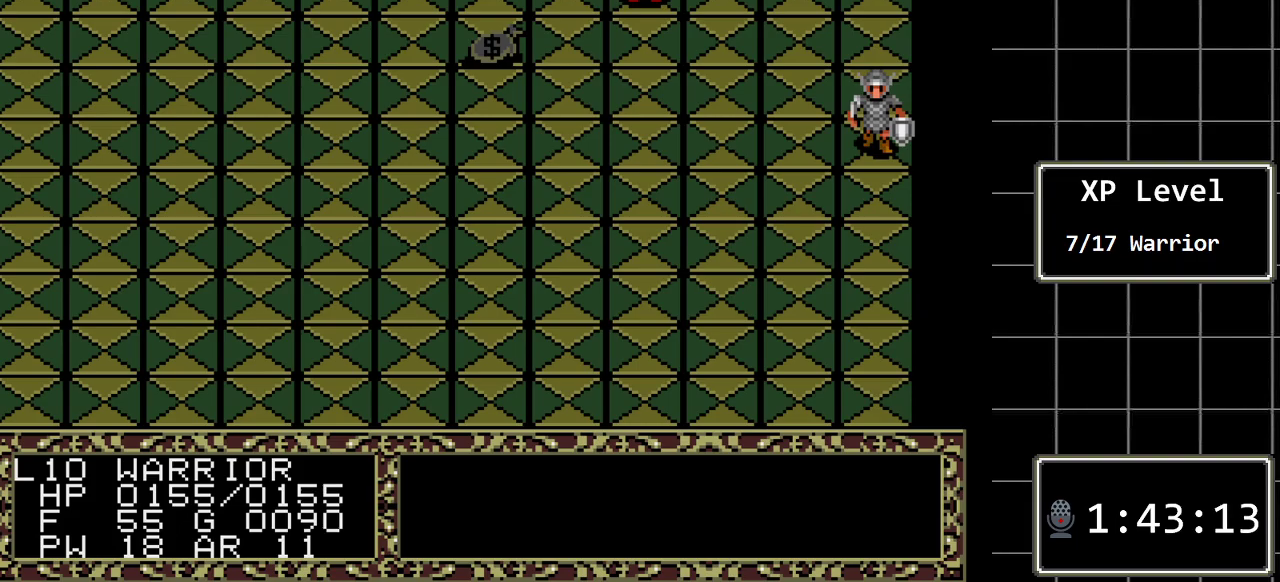
Gameplay with a controller (Xbox layout); each line is a JSON object with the inputs held at the frame after it. "events" lists button and stick changes between this image and that frame as [ms after this image, input, new state], when the widget could be followed in between. Not read: L1 L2 L3 R1 R2 R3.
{"buttons": ["DPAD_DOWN"], "events": [[367, "DPAD_DOWN", "down"]]}
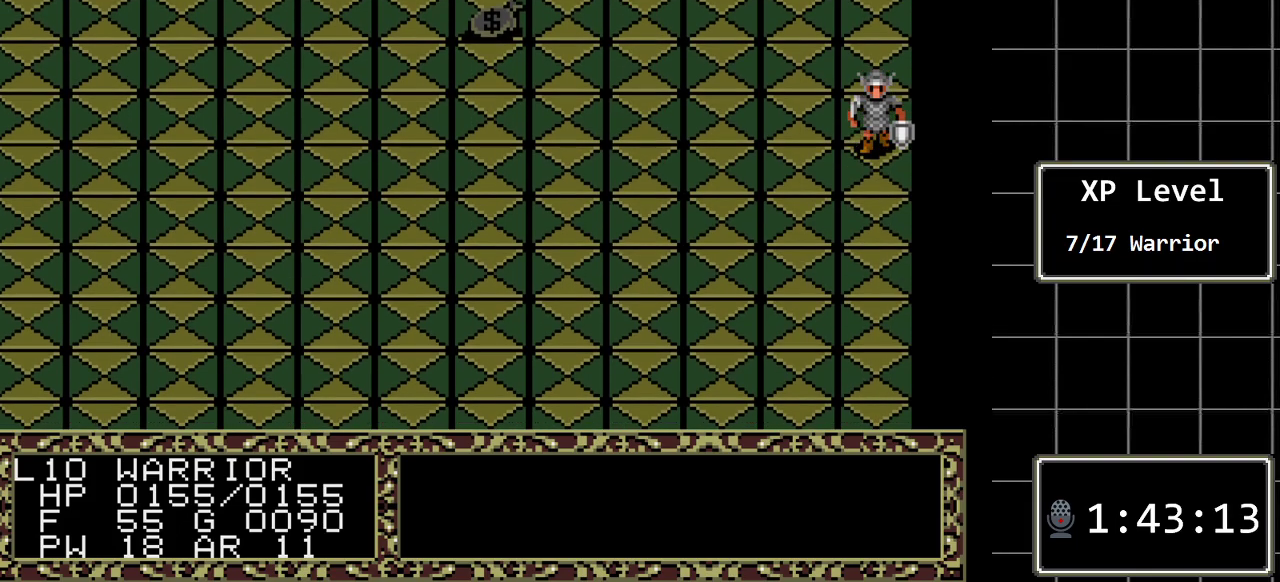
{"buttons": ["DPAD_DOWN"], "events": []}
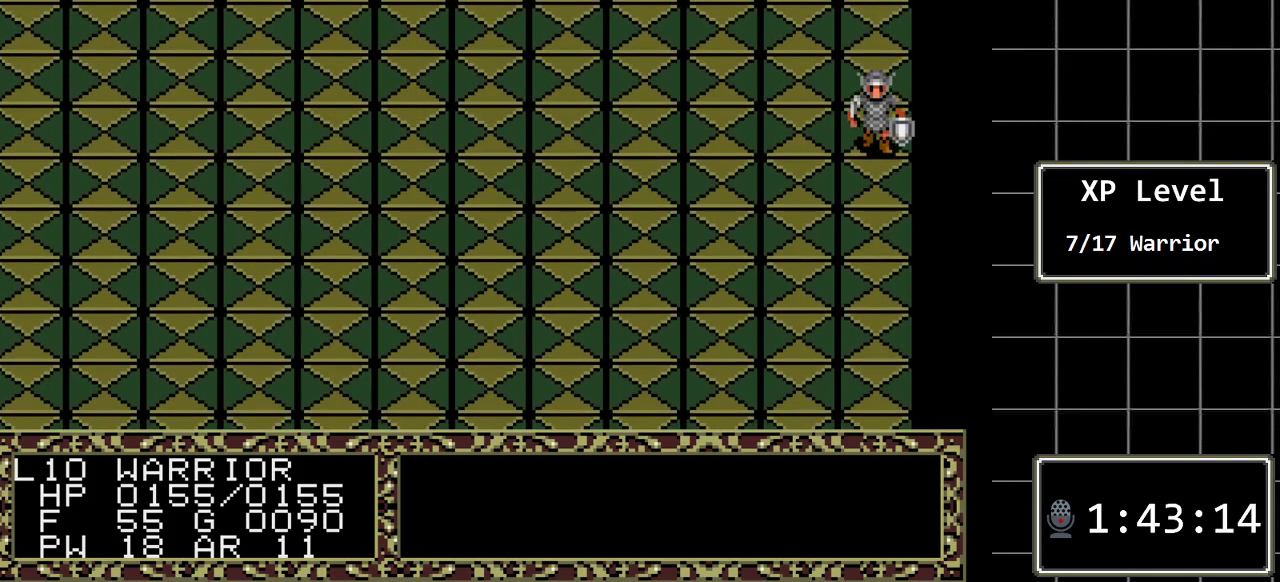
{"buttons": ["DPAD_DOWN"], "events": []}
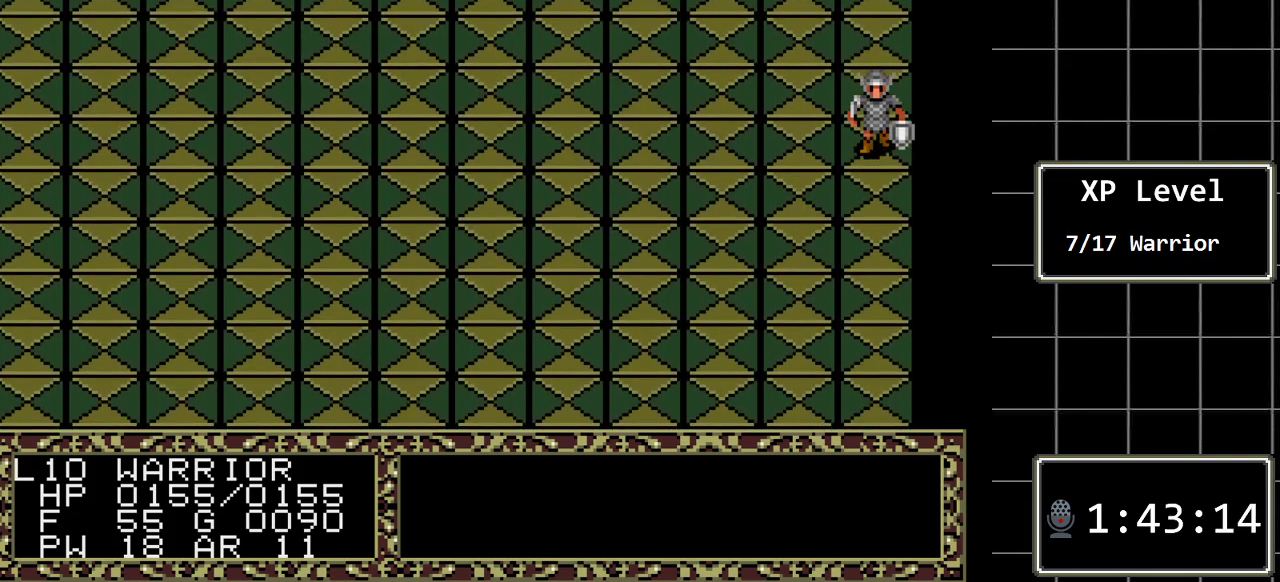
{"buttons": ["DPAD_DOWN"], "events": []}
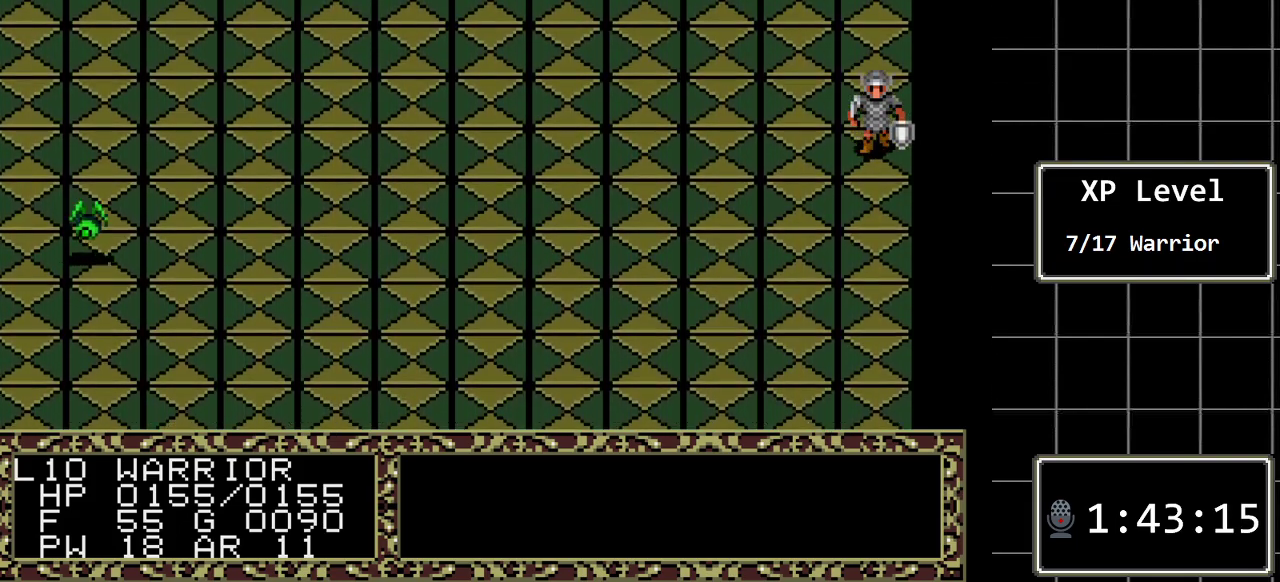
{"buttons": ["DPAD_DOWN"], "events": []}
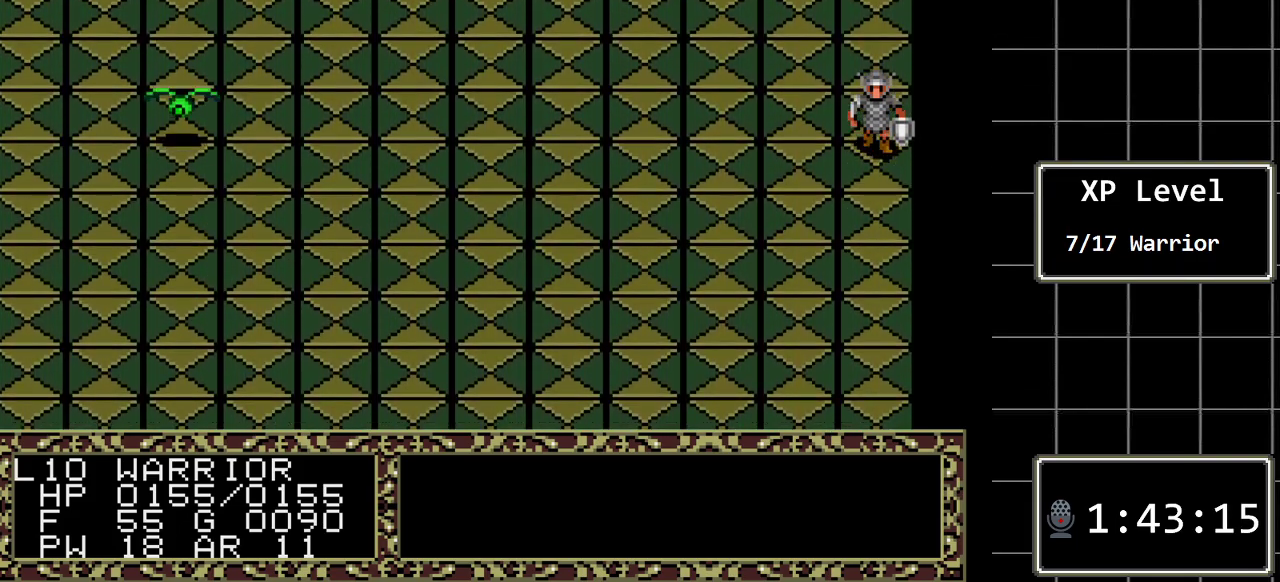
{"buttons": ["DPAD_LEFT"], "events": [[233, "DPAD_DOWN", "up"], [367, "DPAD_LEFT", "down"]]}
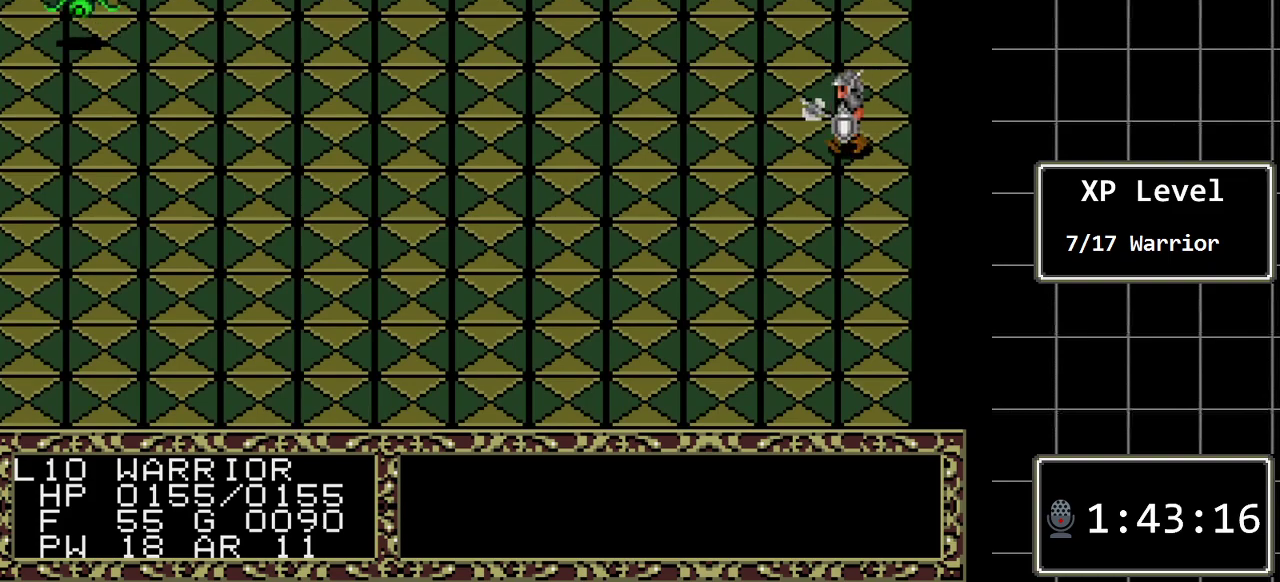
{"buttons": ["DPAD_LEFT"], "events": []}
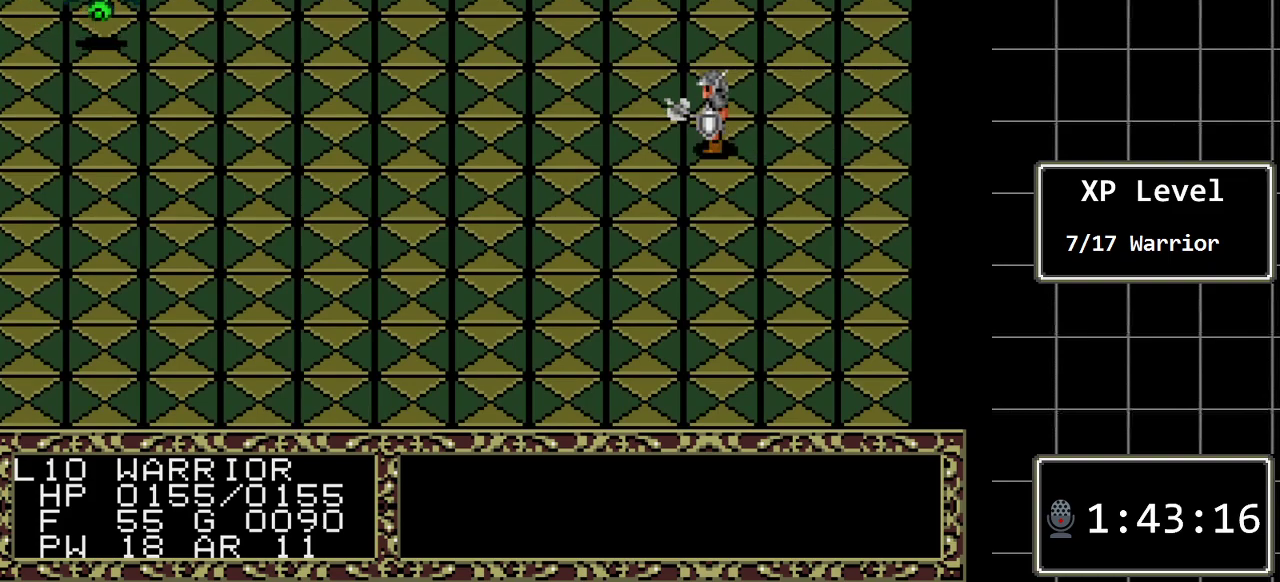
{"buttons": ["DPAD_LEFT"], "events": []}
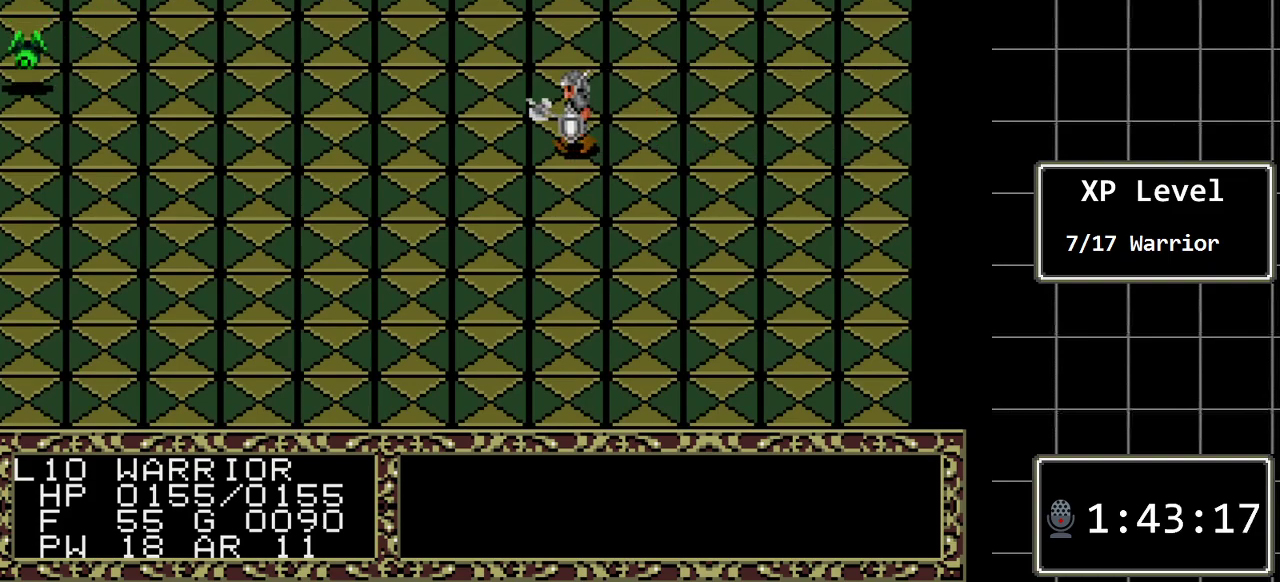
{"buttons": ["DPAD_LEFT"], "events": []}
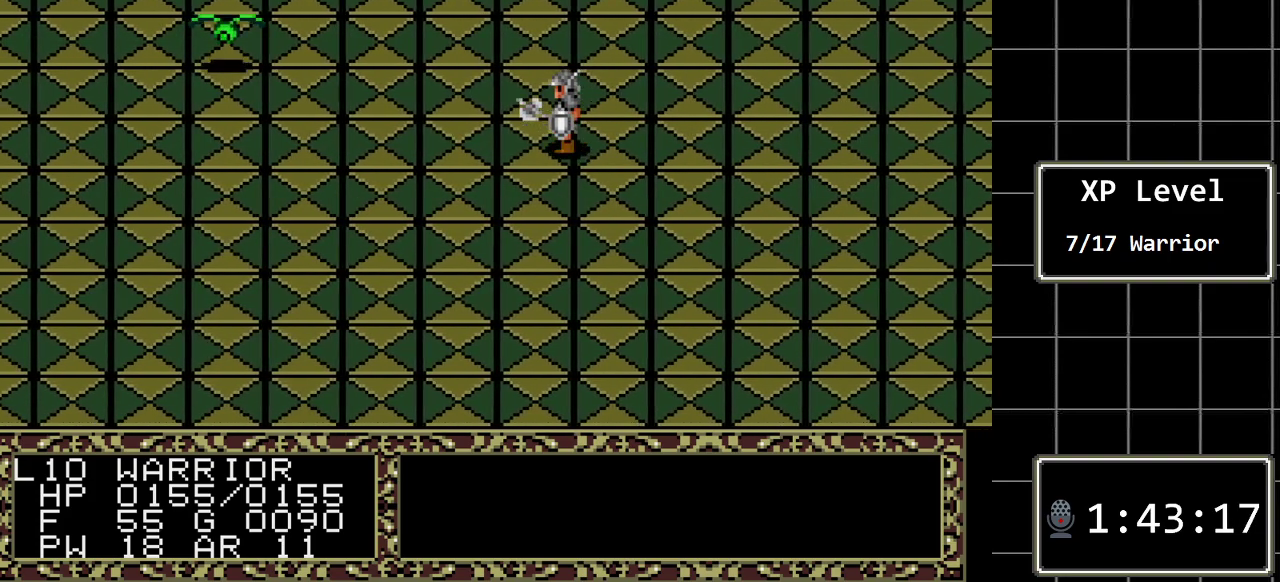
{"buttons": ["DPAD_LEFT"], "events": []}
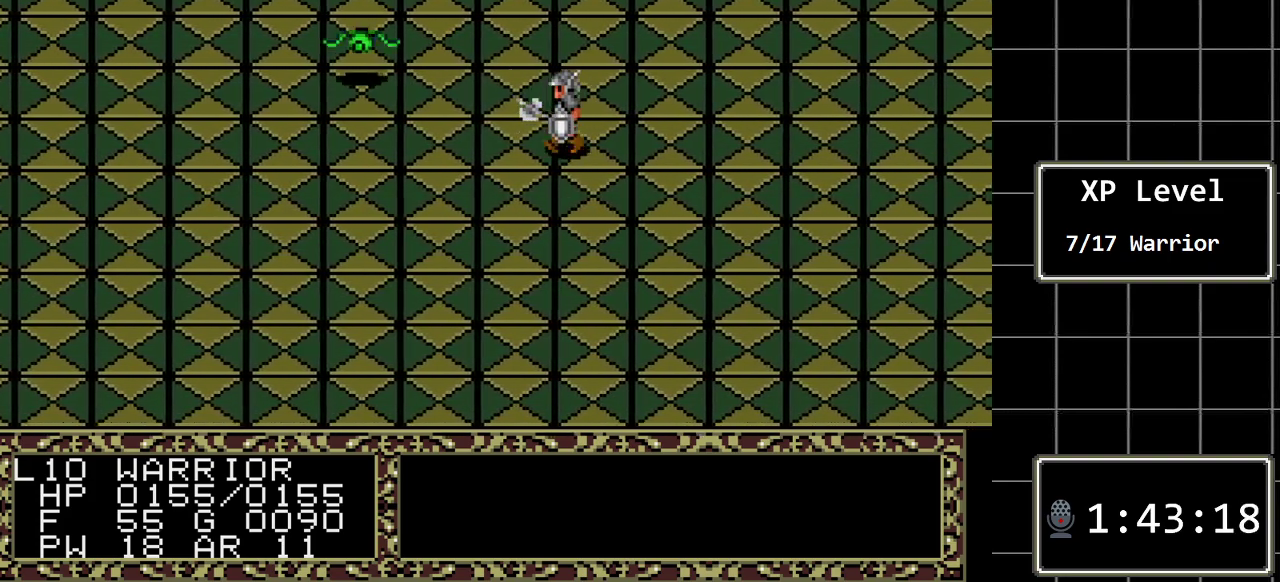
{"buttons": ["DPAD_UP"], "events": [[83, "DPAD_LEFT", "up"], [467, "DPAD_UP", "down"]]}
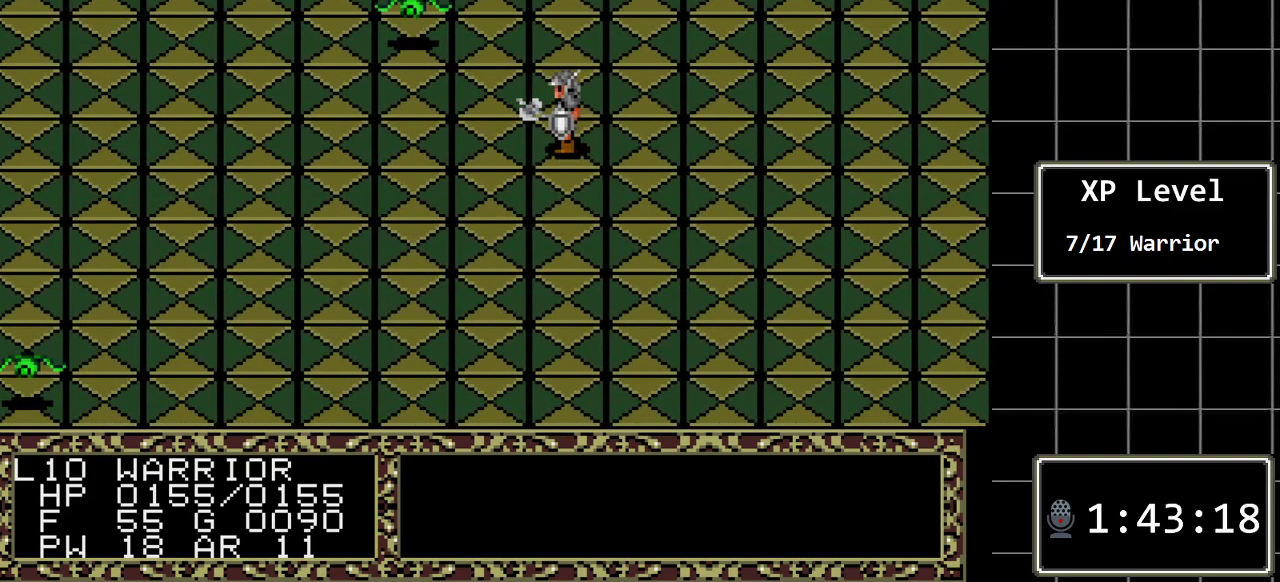
{"buttons": [], "events": [[50, "DPAD_UP", "up"], [317, "DPAD_LEFT", "down"], [467, "DPAD_LEFT", "up"]]}
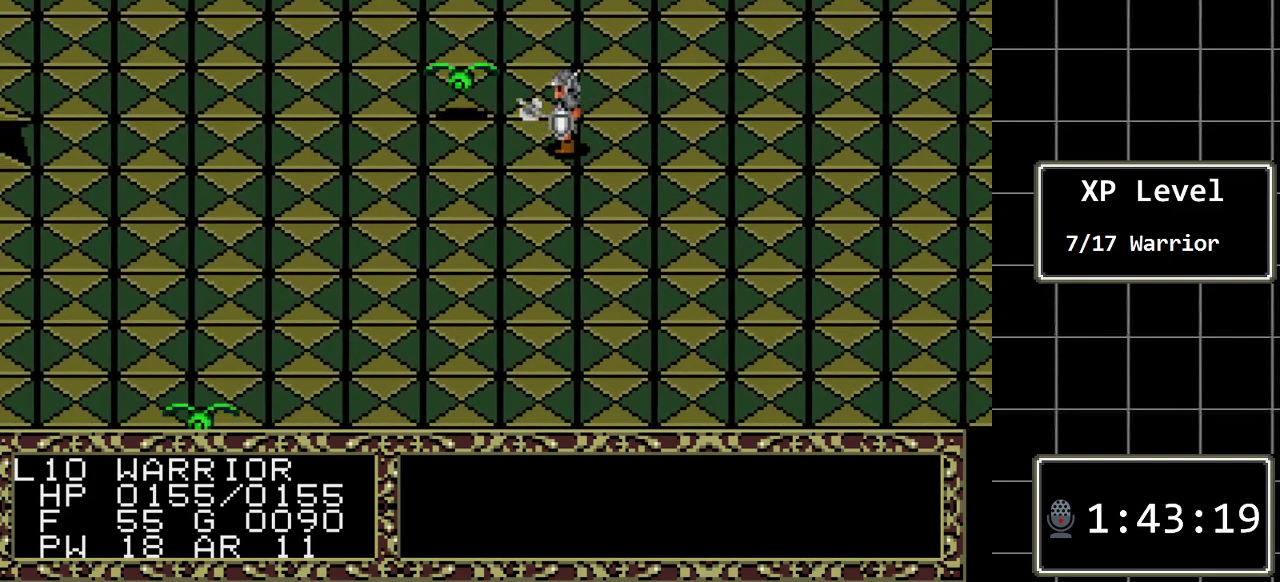
{"buttons": [], "events": []}
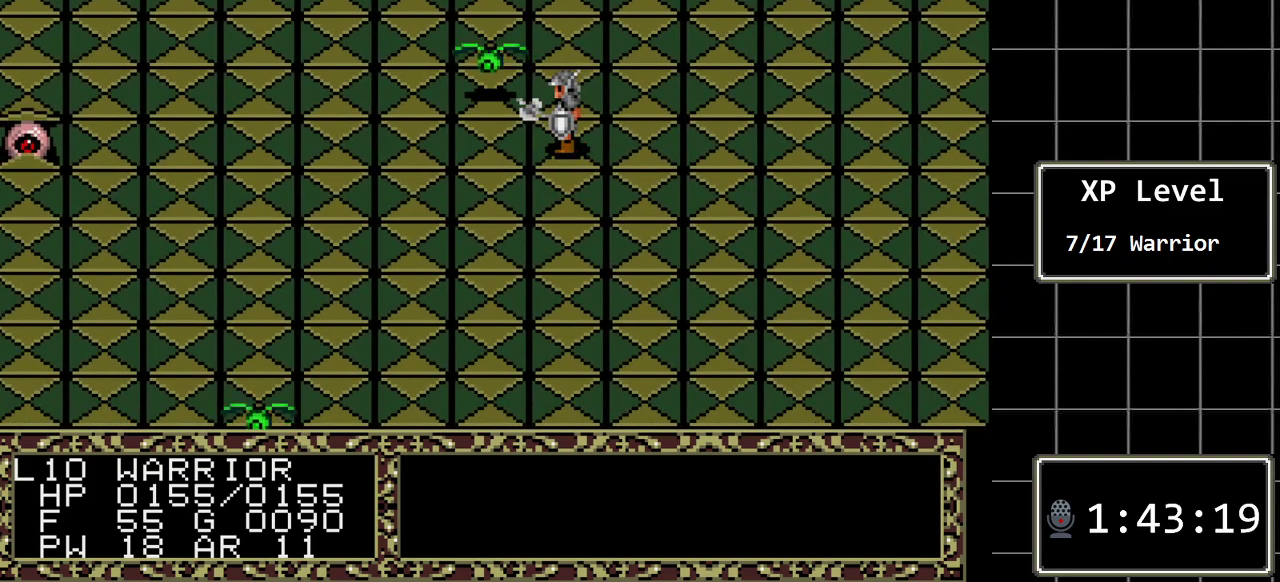
{"buttons": [], "events": [[117, "A", "down"], [267, "A", "up"]]}
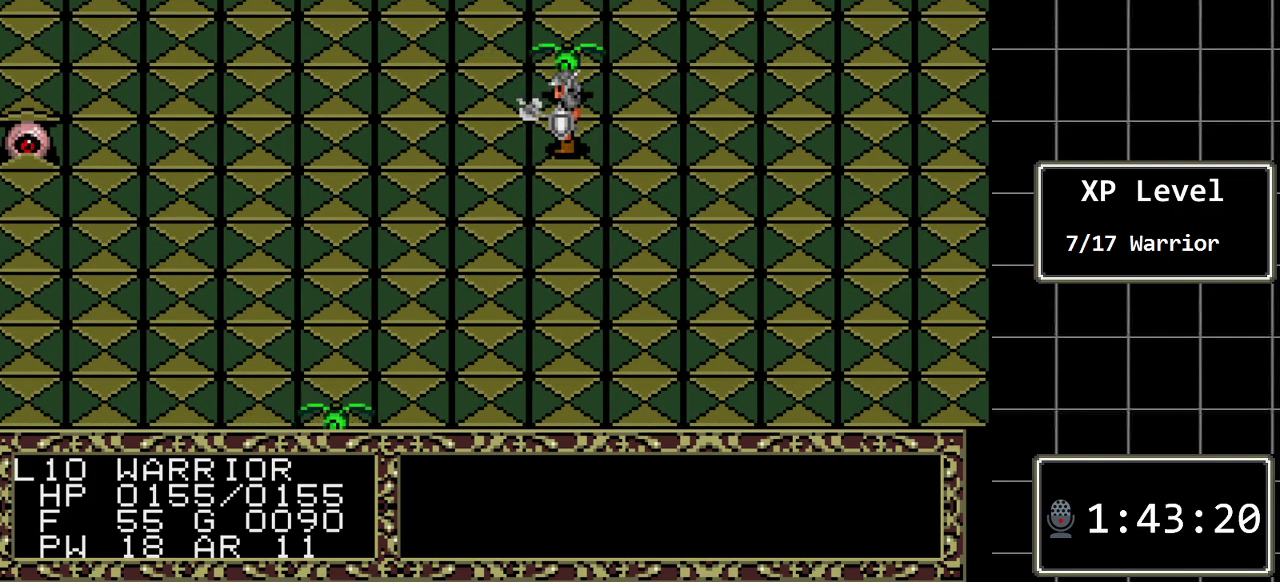
{"buttons": [], "events": [[67, "DPAD_UP", "down"], [250, "DPAD_UP", "up"]]}
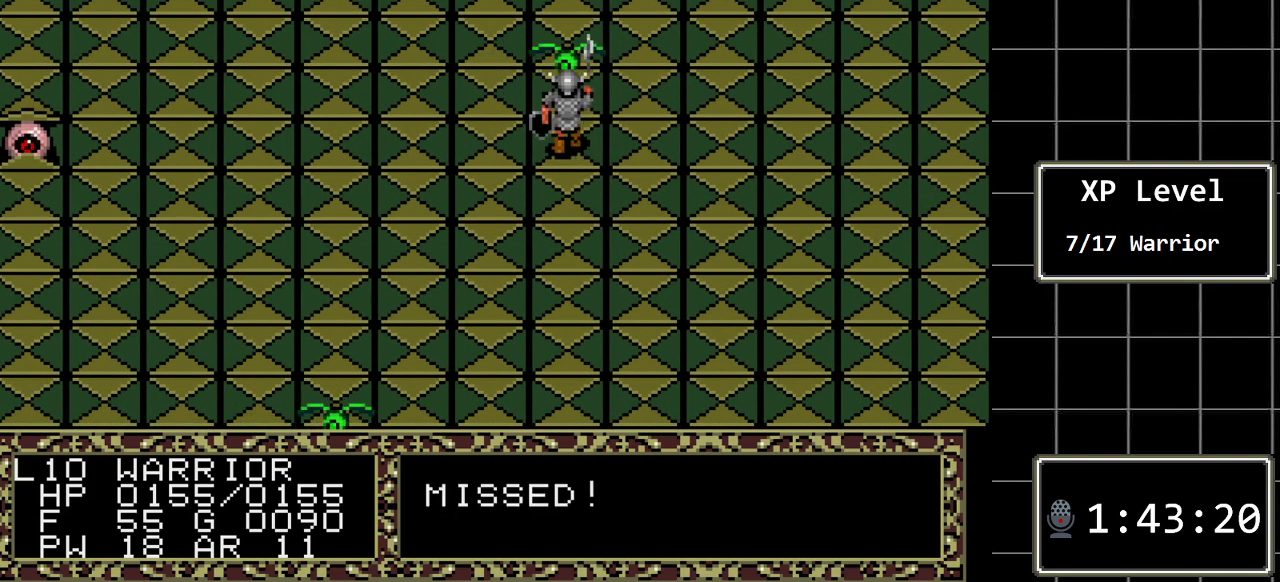
{"buttons": [], "events": []}
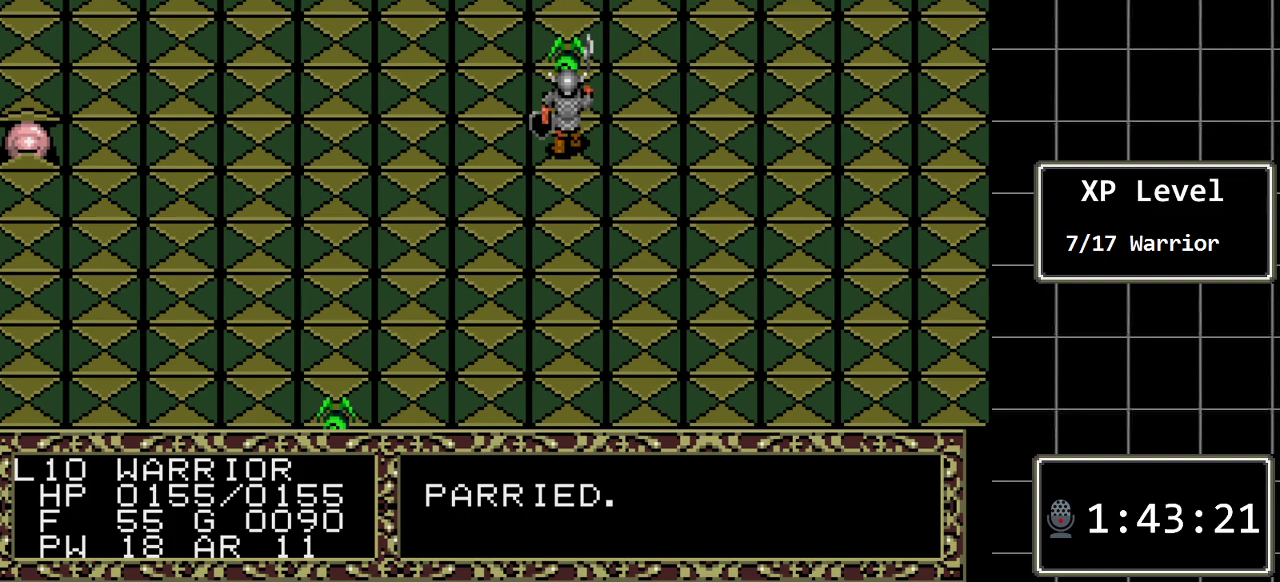
{"buttons": [], "events": []}
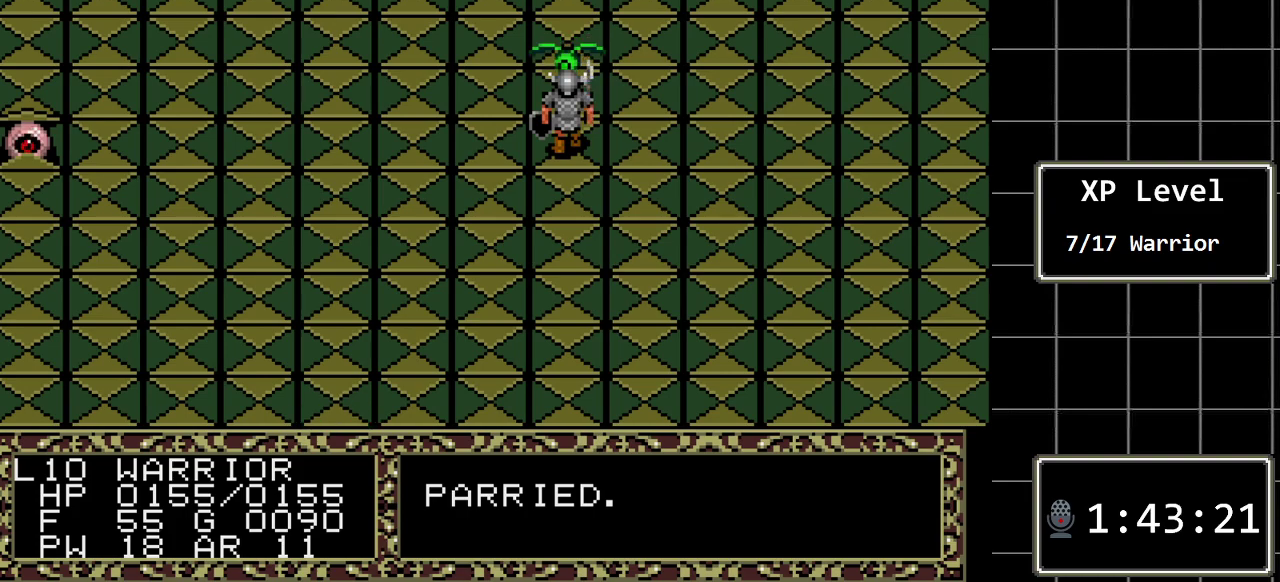
{"buttons": [], "events": [[33, "DPAD_UP", "down"], [250, "DPAD_UP", "up"]]}
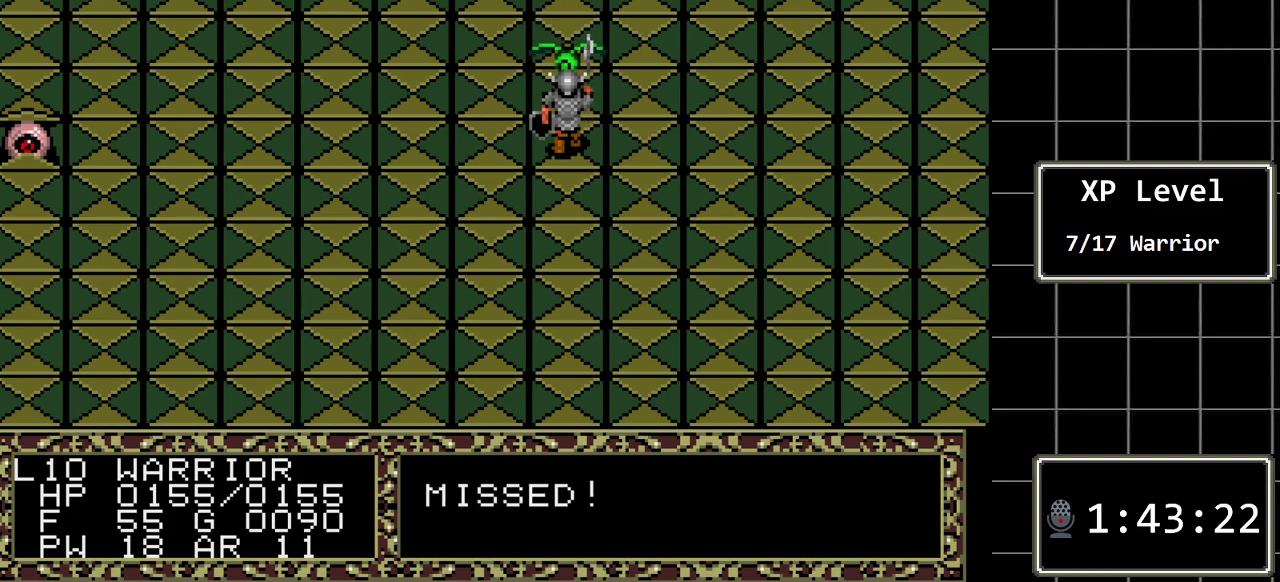
{"buttons": [], "events": []}
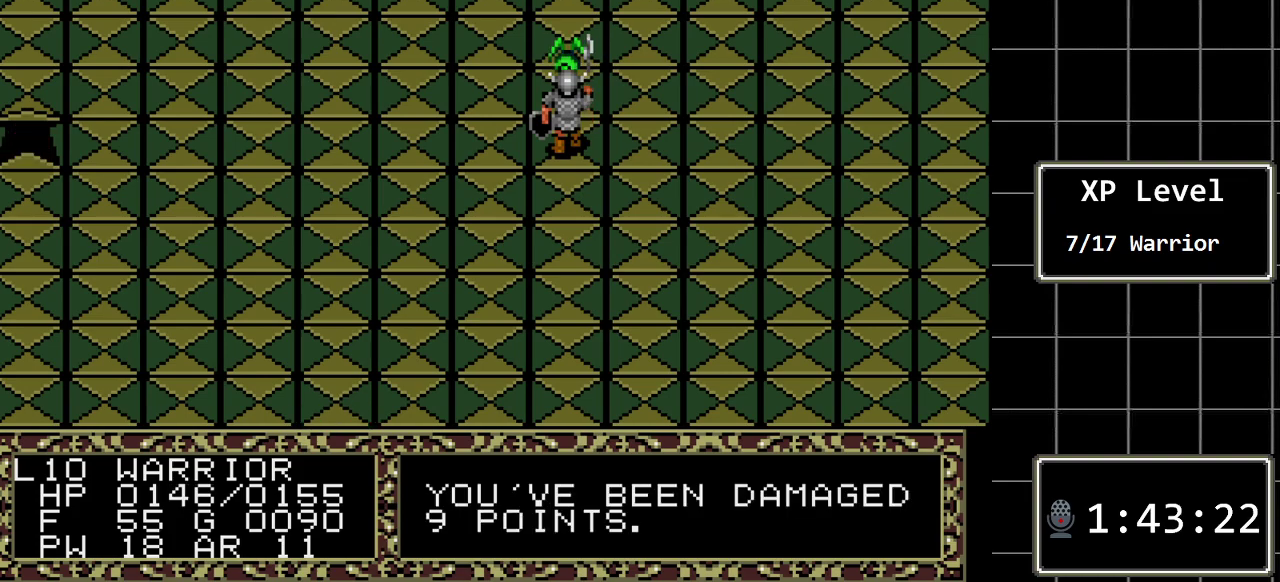
{"buttons": ["DPAD_UP"], "events": [[500, "DPAD_UP", "down"]]}
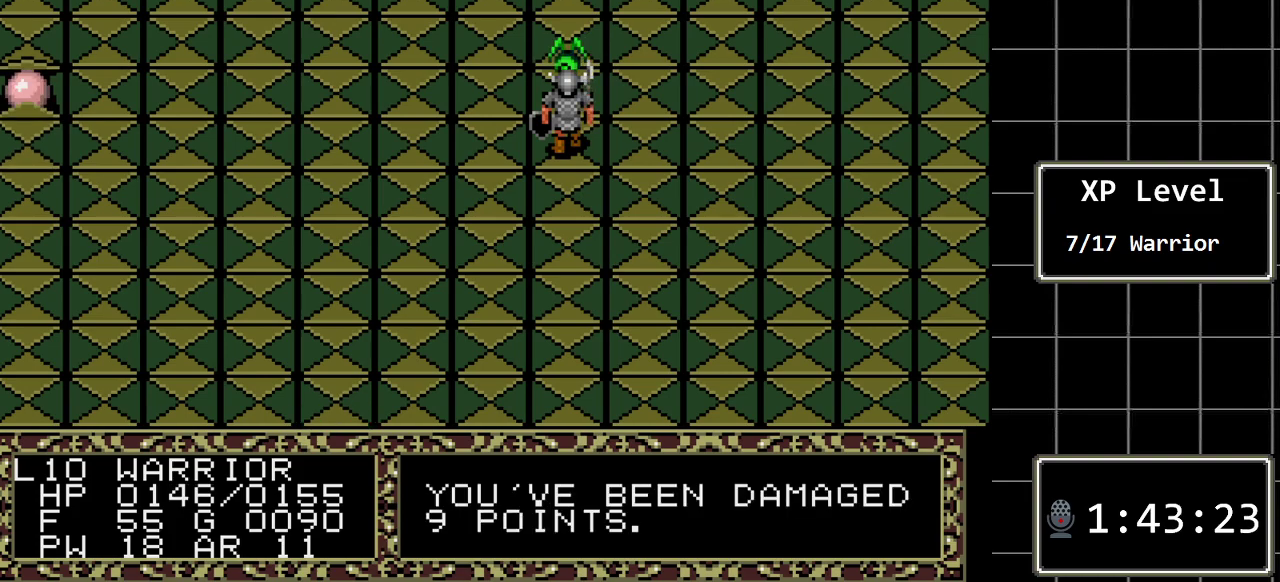
{"buttons": [], "events": [[233, "DPAD_UP", "up"]]}
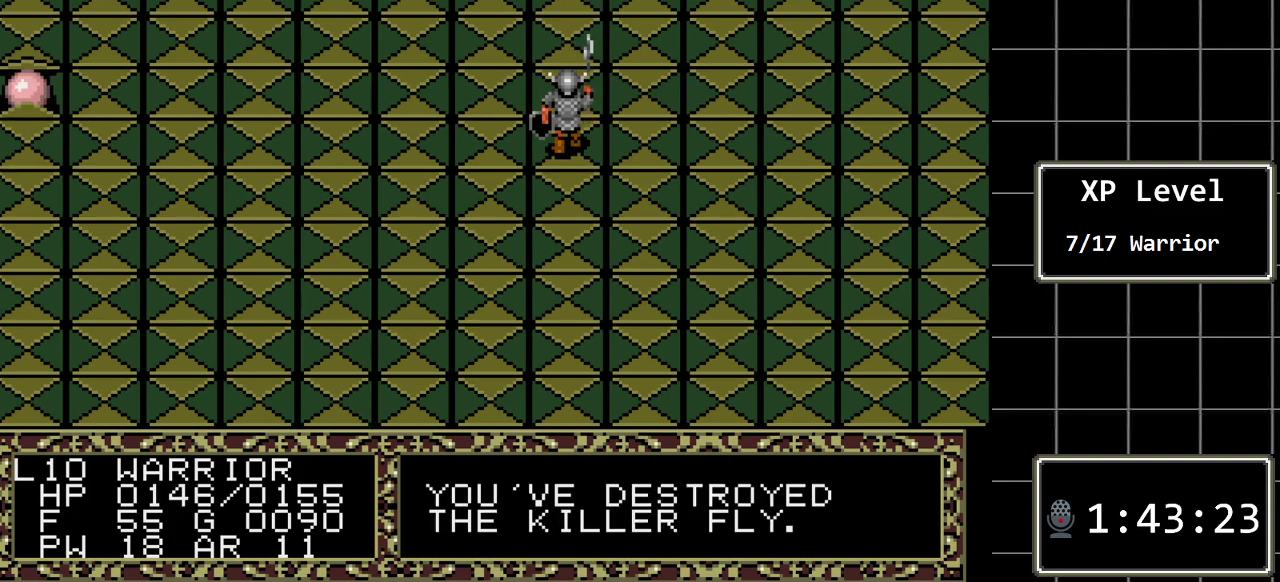
{"buttons": ["DPAD_DOWN"], "events": [[367, "DPAD_DOWN", "down"]]}
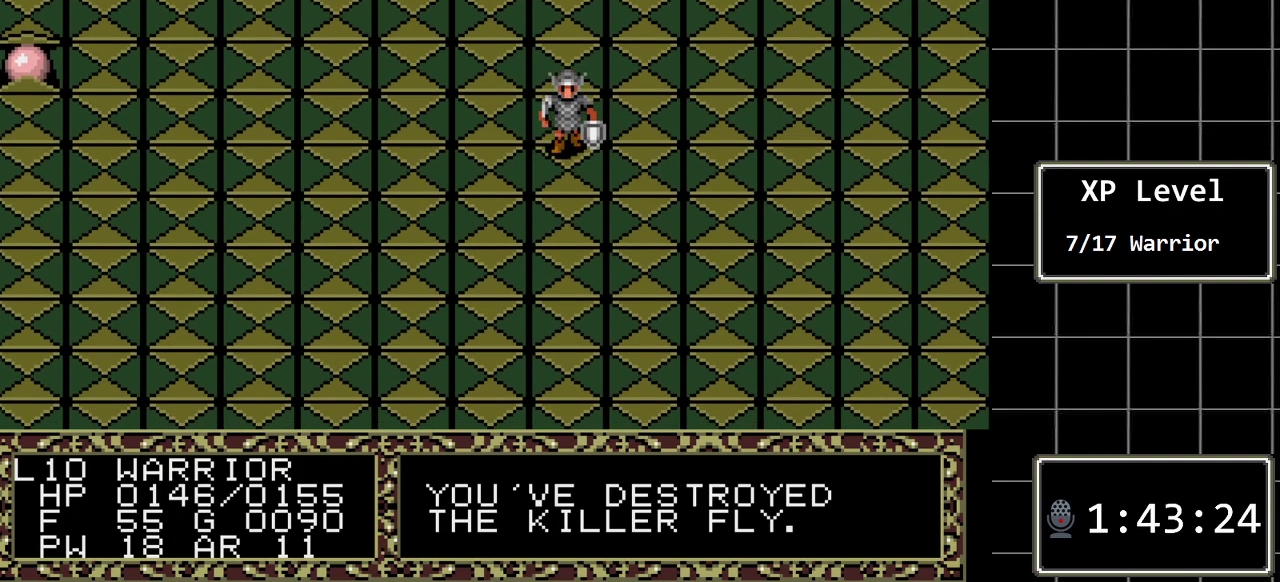
{"buttons": ["DPAD_DOWN"], "events": []}
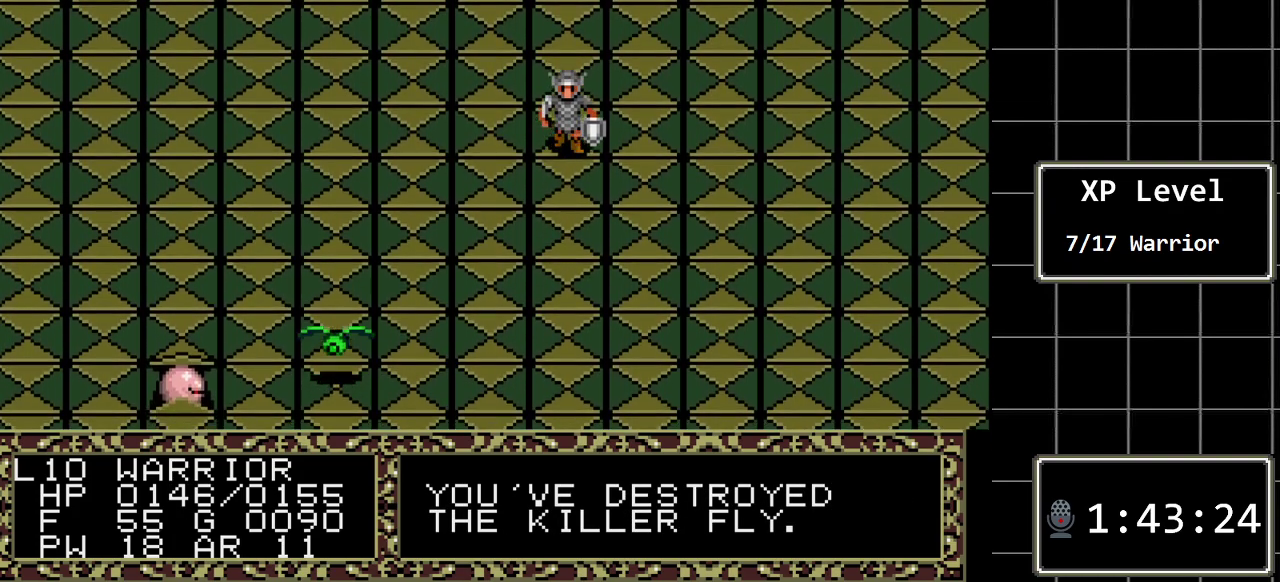
{"buttons": ["DPAD_DOWN"], "events": []}
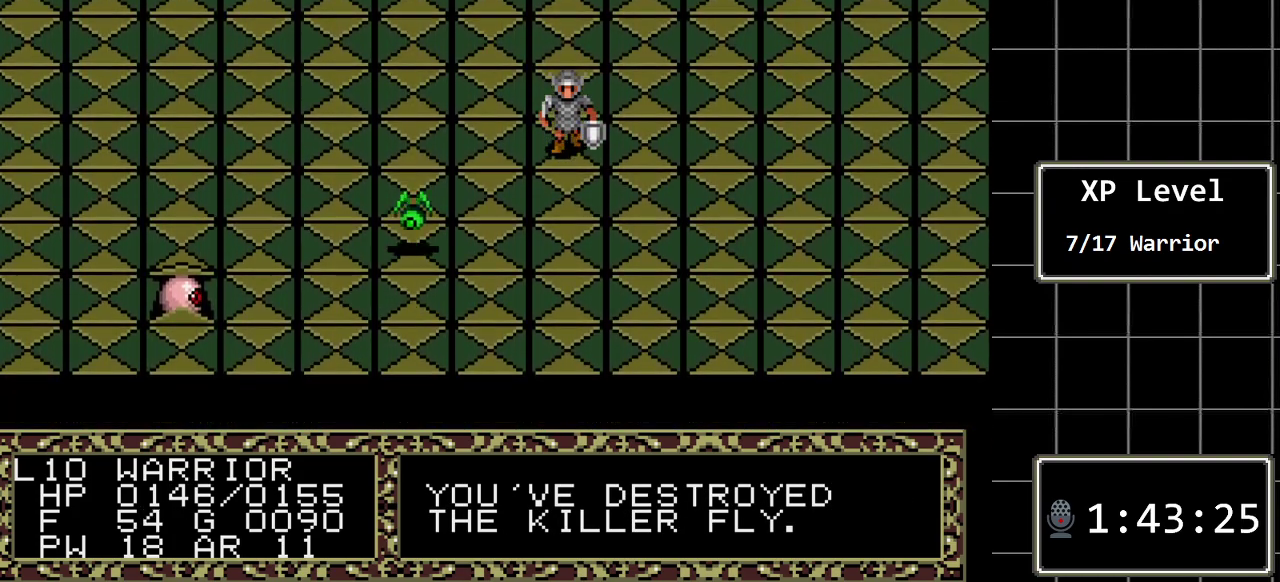
{"buttons": ["DPAD_LEFT"], "events": [[83, "DPAD_DOWN", "up"], [367, "DPAD_LEFT", "down"]]}
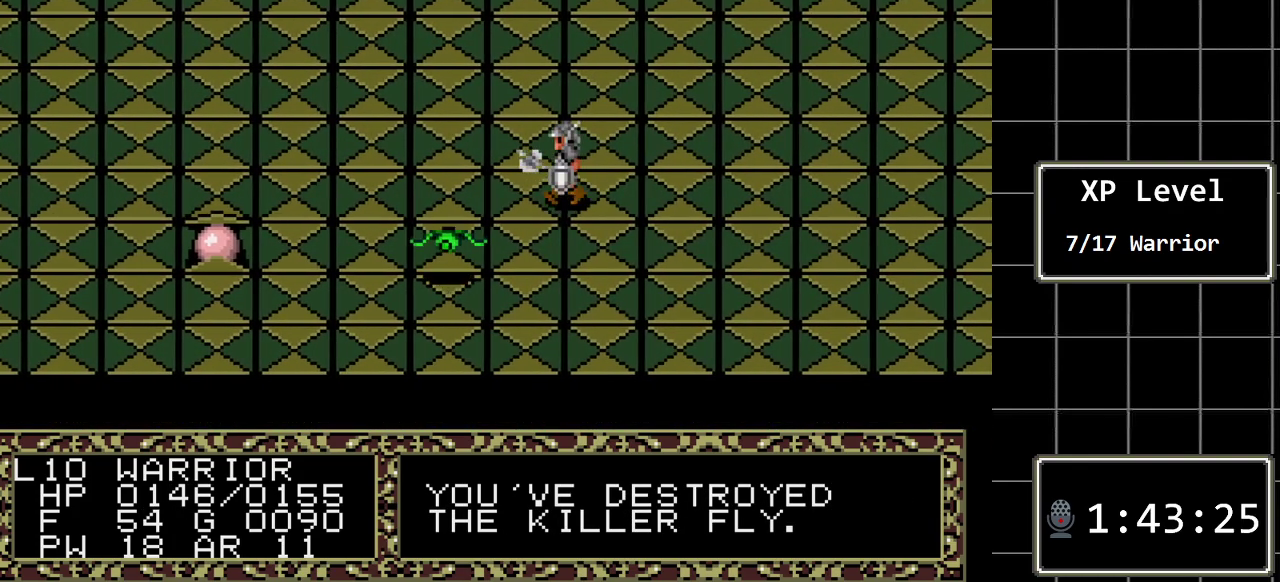
{"buttons": ["A"], "events": [[33, "DPAD_LEFT", "up"], [317, "A", "down"]]}
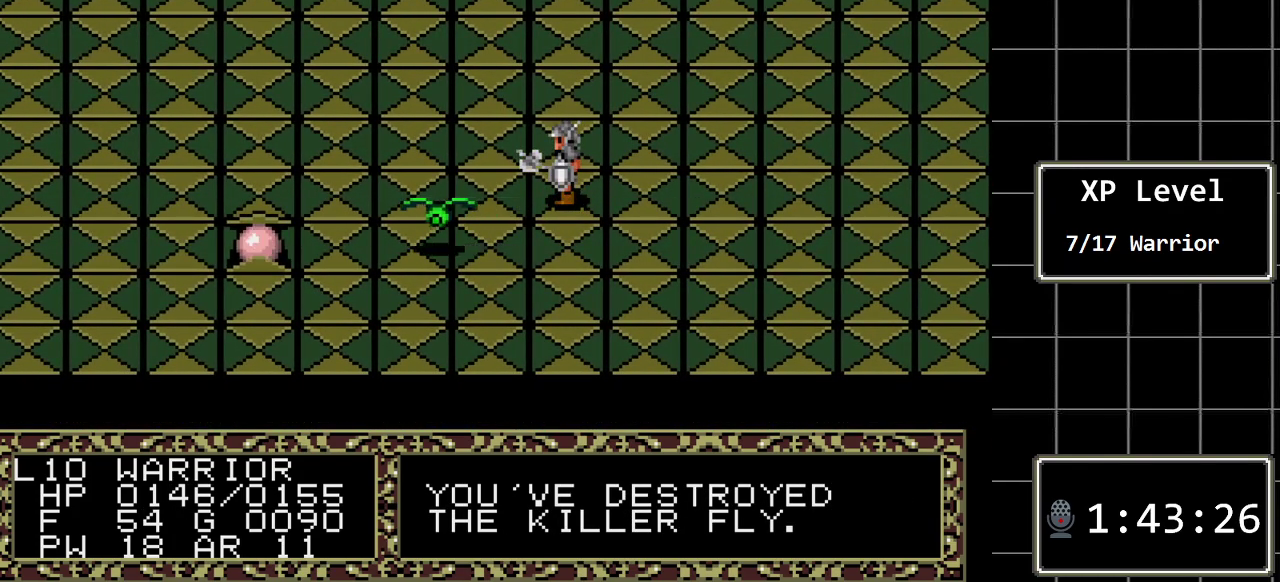
{"buttons": [], "events": [[50, "A", "up"], [367, "DPAD_LEFT", "down"], [483, "DPAD_LEFT", "up"]]}
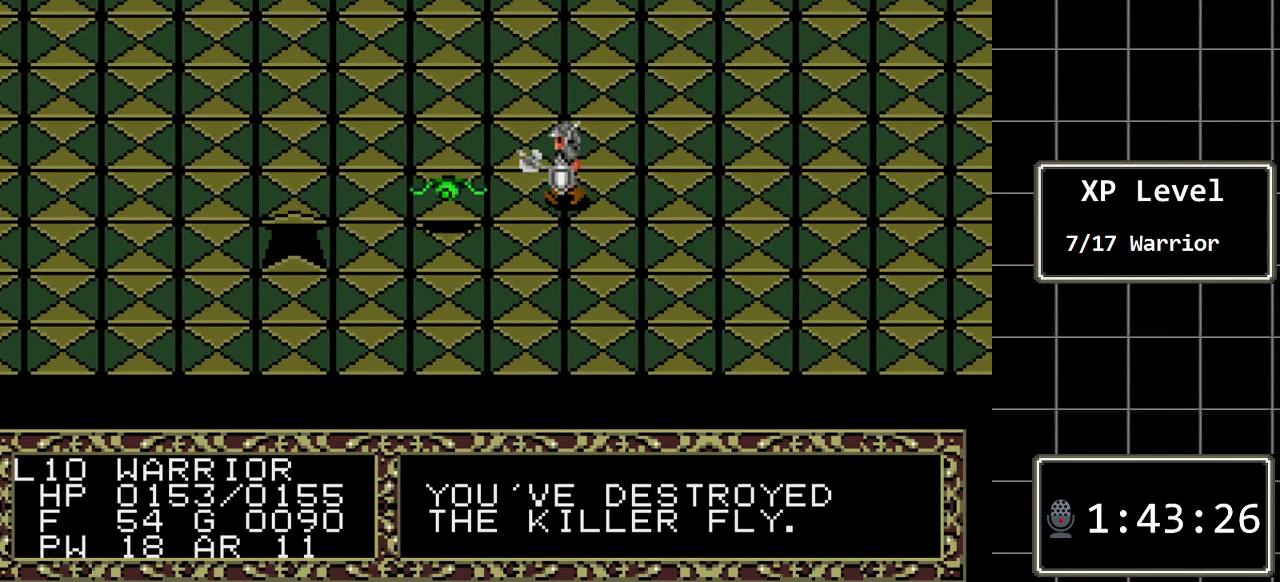
{"buttons": ["DPAD_LEFT"], "events": [[350, "DPAD_LEFT", "down"]]}
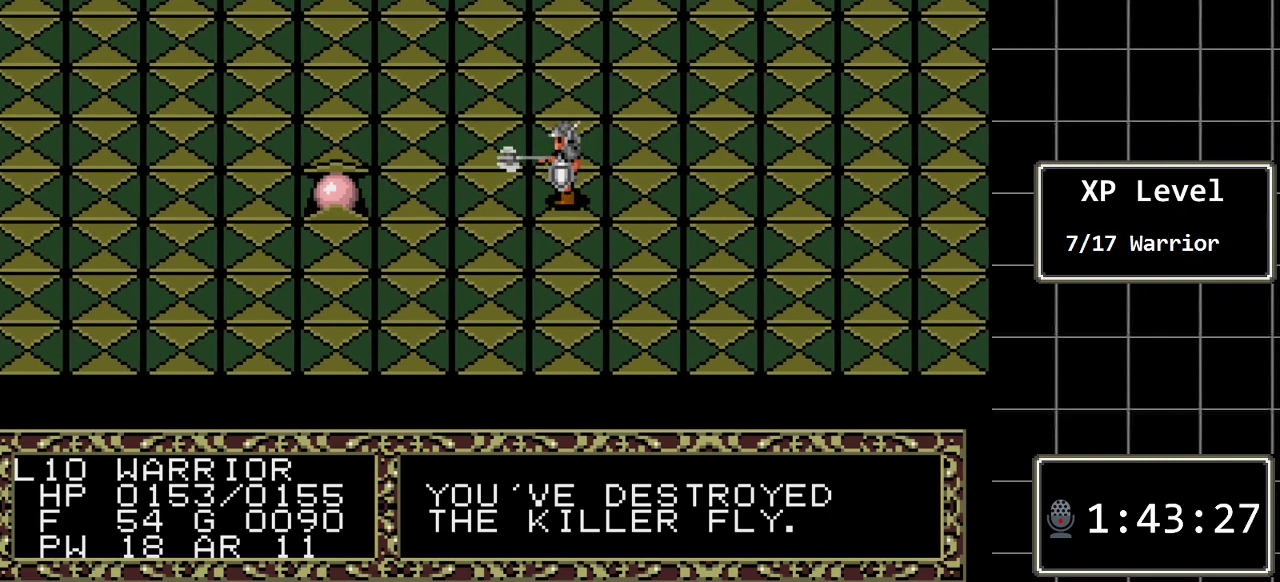
{"buttons": [], "events": [[67, "DPAD_LEFT", "up"]]}
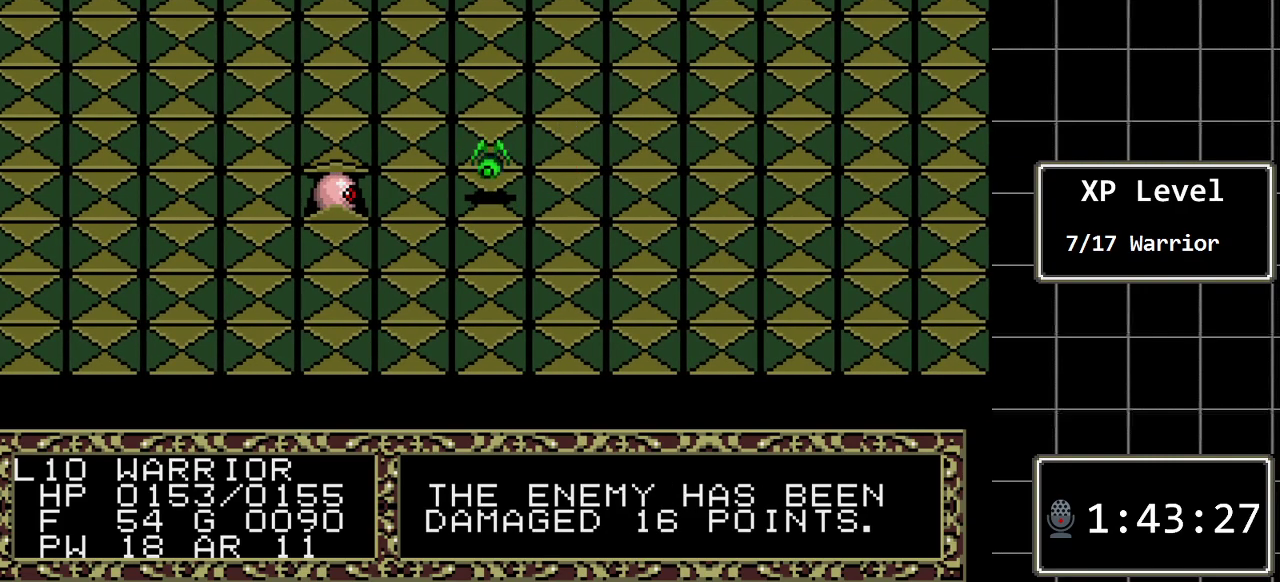
{"buttons": [], "events": []}